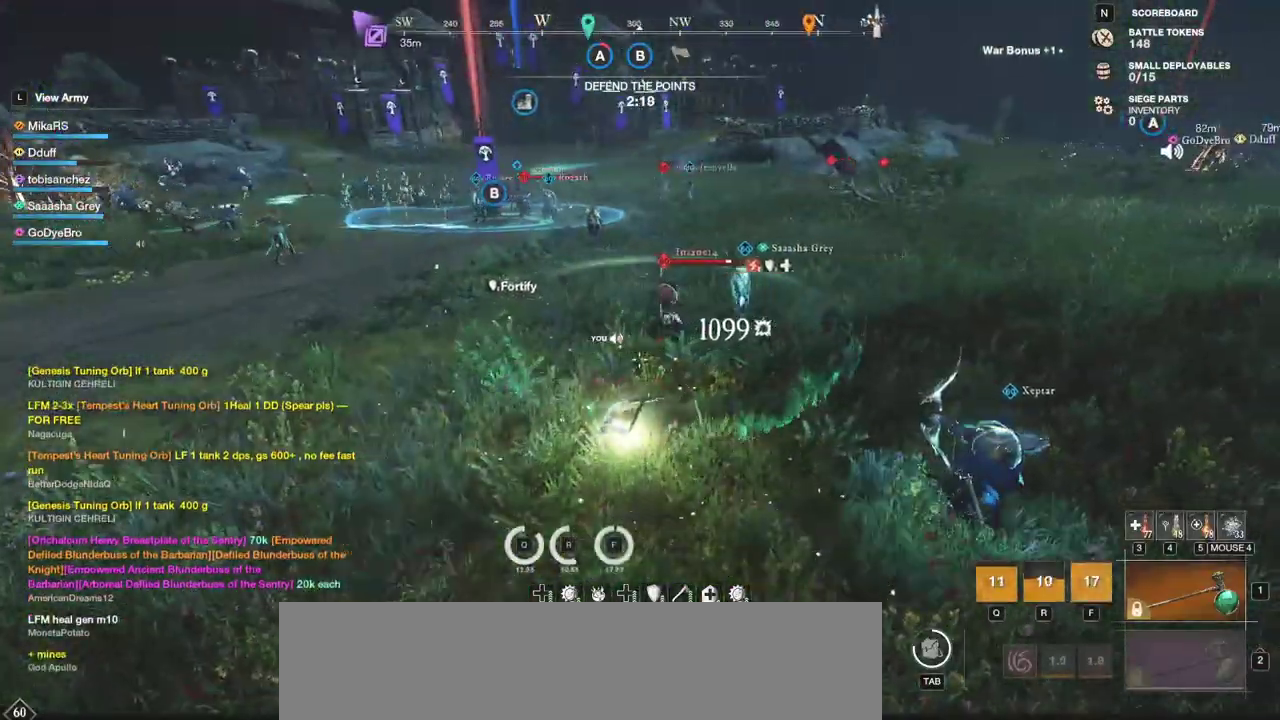
Gameplay with keyboard and mouse; each line is a JSON object with the keys and mouse buttons held at the frame after it. "events" lists presses ("down") and releases ("up") of "a", "ctrl", "d", "e", "f", "q", "r", "s", "shift", "space", "tab", "w", "mouse_left", "mouse_wheel", "mouse_right", "mouse_mb4" and "mouse_mb5" between this image and that frame as [ms after this image, input, new state], when the widget could be followed in between. "mouse_left", "mouse_wheel", "mouse_right", "mouse_mb4", "mouse_mb5" = the "left", "wheel", "right", "mb4", "mb5" buttons of the "mouse" list. No other keys are recorded. "wheel" means that the mouse wheel is clicked or scrolled. Mouse movement is not recorded.
{"keys": ["d", "w"], "mouse": ["left"], "events": [[283, "mouse_left", "down"], [367, "mouse_left", "up"], [433, "mouse_left", "down"]]}
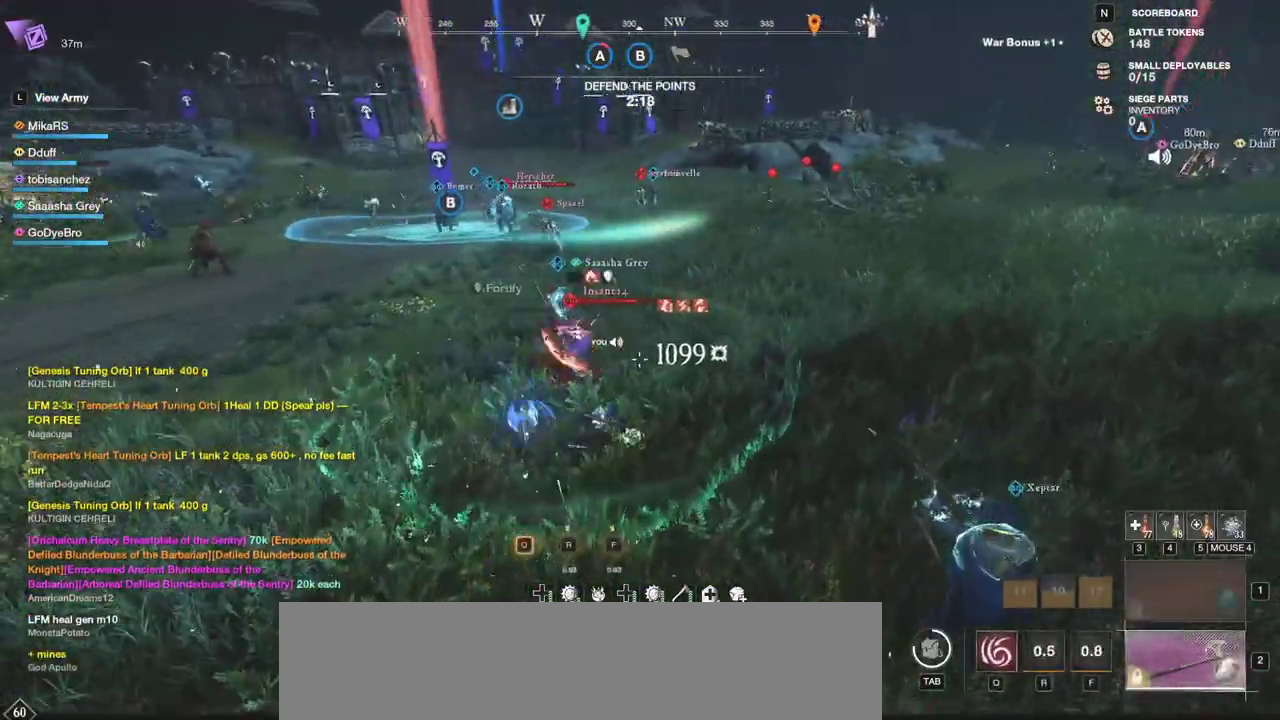
{"keys": ["d", "w"], "mouse": ["left"], "events": [[17, "d", "up"], [33, "mouse_left", "up"], [100, "mouse_left", "down"], [217, "mouse_left", "up"], [267, "mouse_left", "down"], [367, "d", "down"], [400, "mouse_left", "up"], [450, "mouse_left", "down"]]}
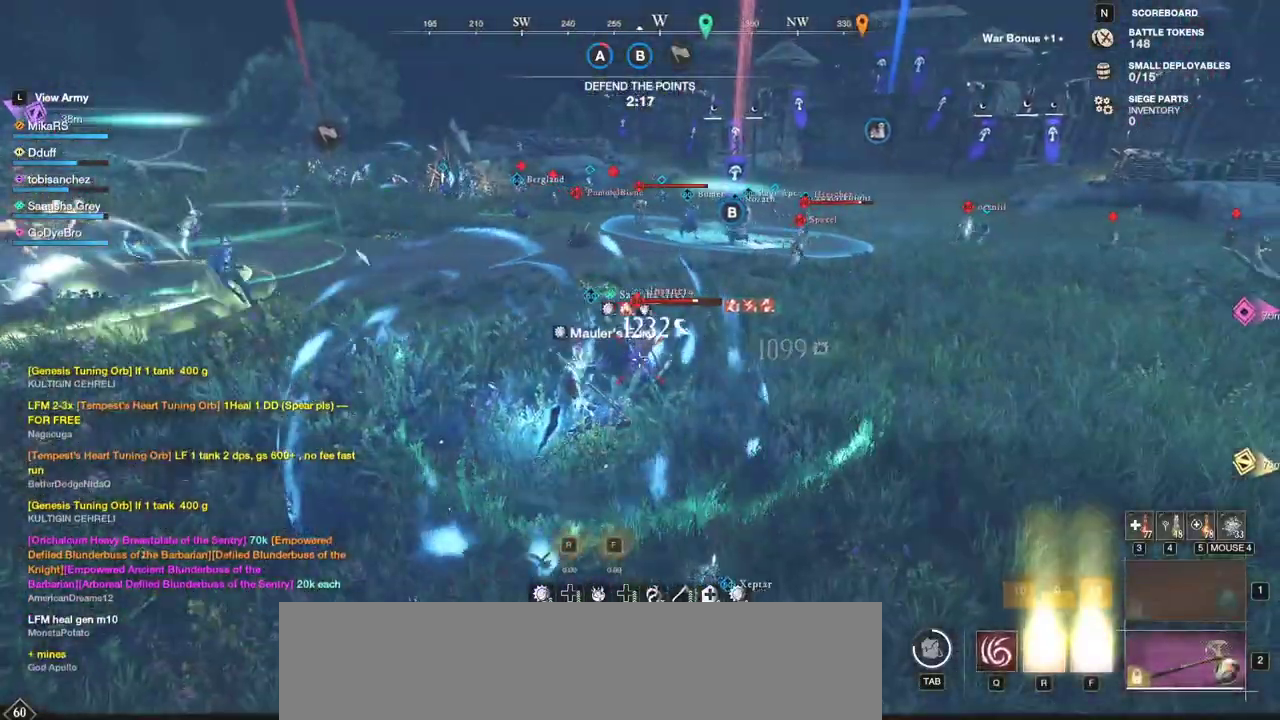
{"keys": ["d", "w"], "mouse": ["left"], "events": [[83, "mouse_left", "up"], [133, "mouse_left", "down"], [250, "mouse_left", "up"], [317, "mouse_left", "down"], [450, "mouse_left", "up"], [500, "mouse_left", "down"]]}
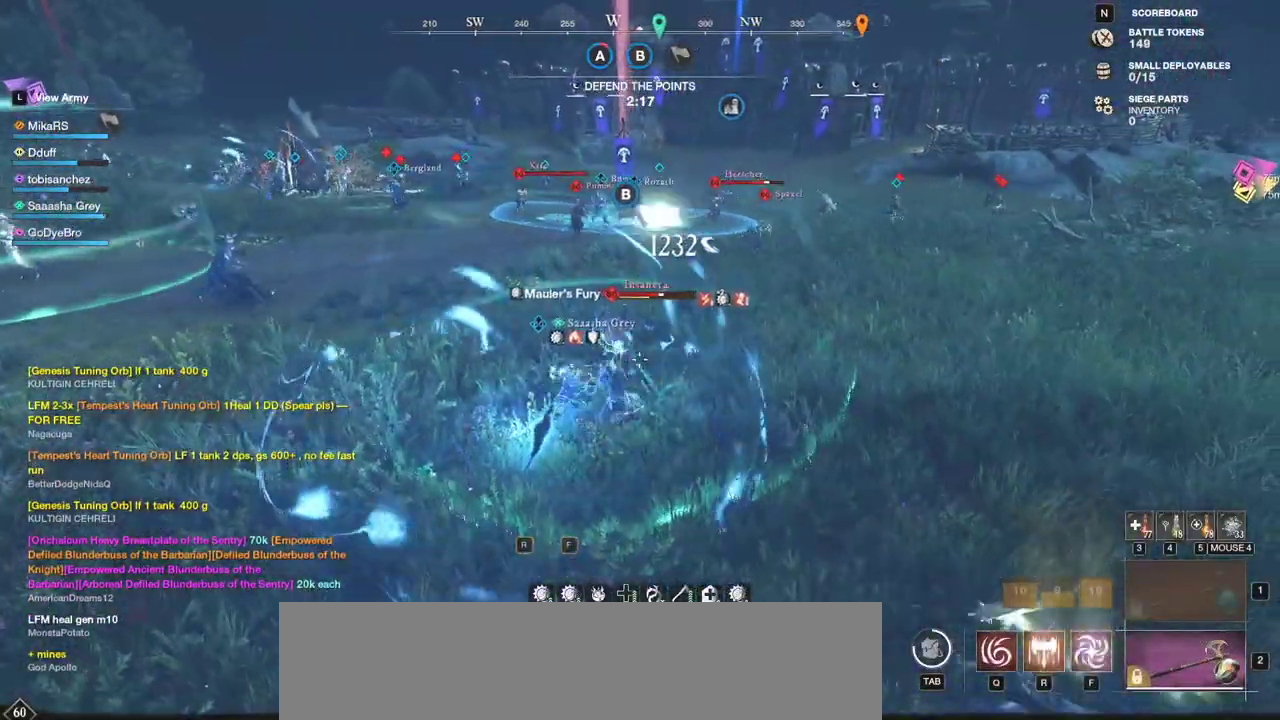
{"keys": ["d", "w"], "mouse": [], "events": [[117, "mouse_left", "up"], [217, "shift", "down"], [367, "shift", "up"]]}
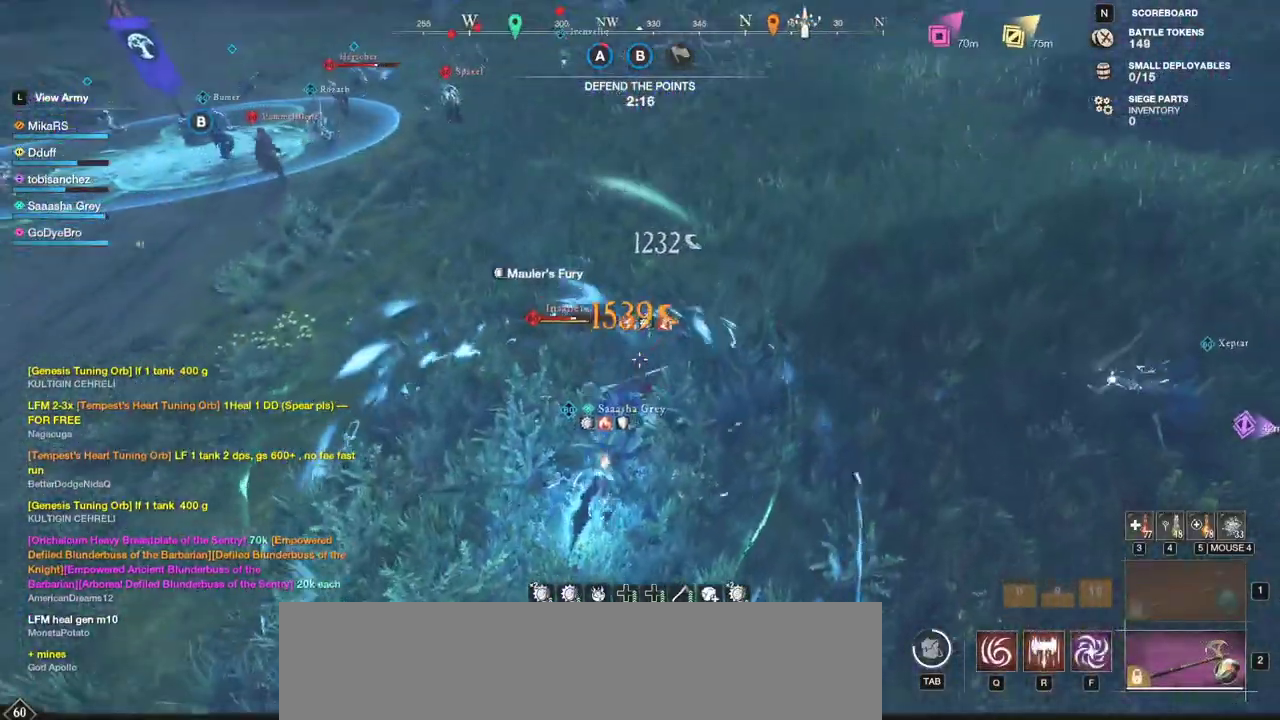
{"keys": ["d", "w"], "mouse": [], "events": []}
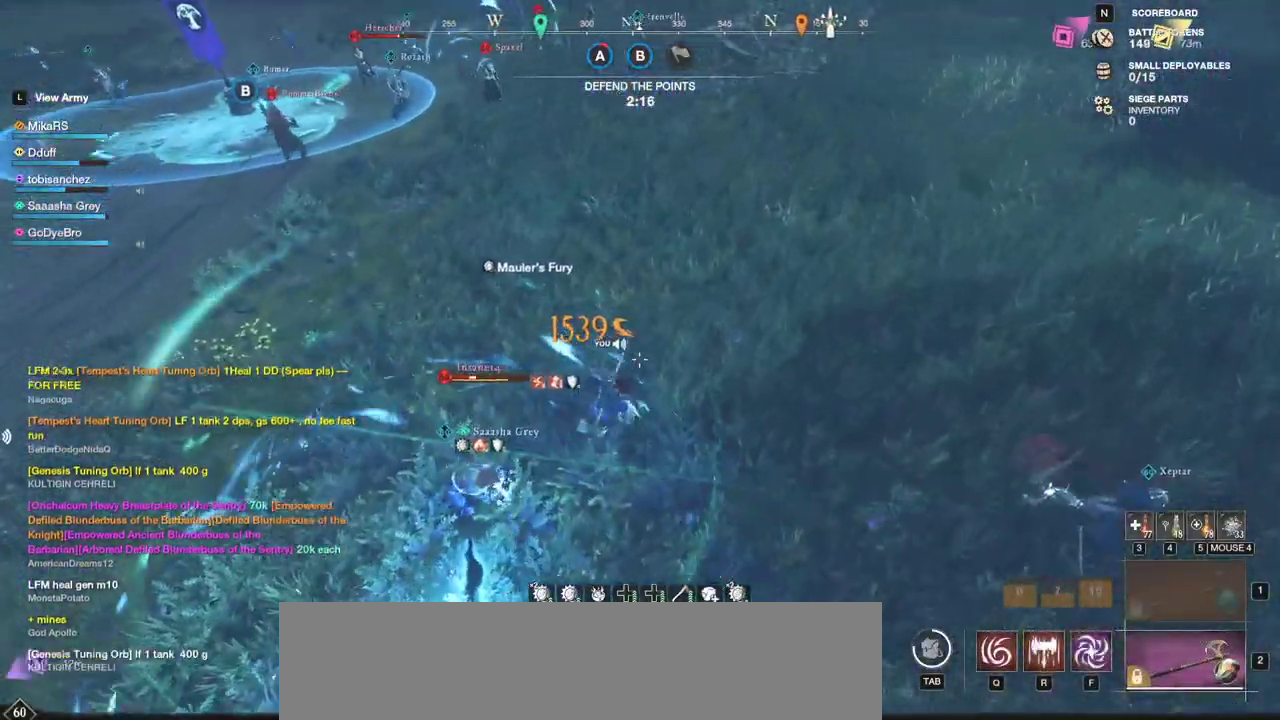
{"keys": ["d", "w"], "mouse": [], "events": [[17, "shift", "down"], [200, "shift", "up"]]}
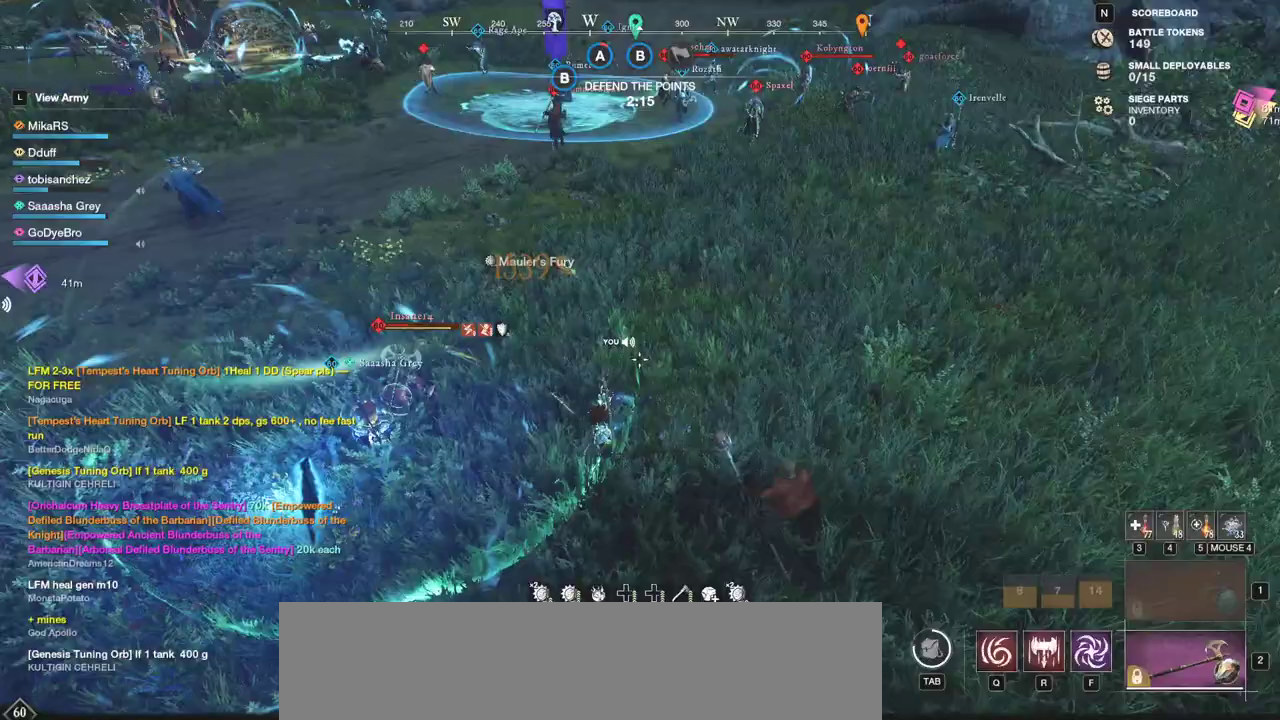
{"keys": ["d", "s"], "mouse": [], "events": [[17, "d", "up"], [67, "f", "down"], [200, "f", "up"], [400, "d", "down"], [400, "w", "up"], [467, "s", "down"]]}
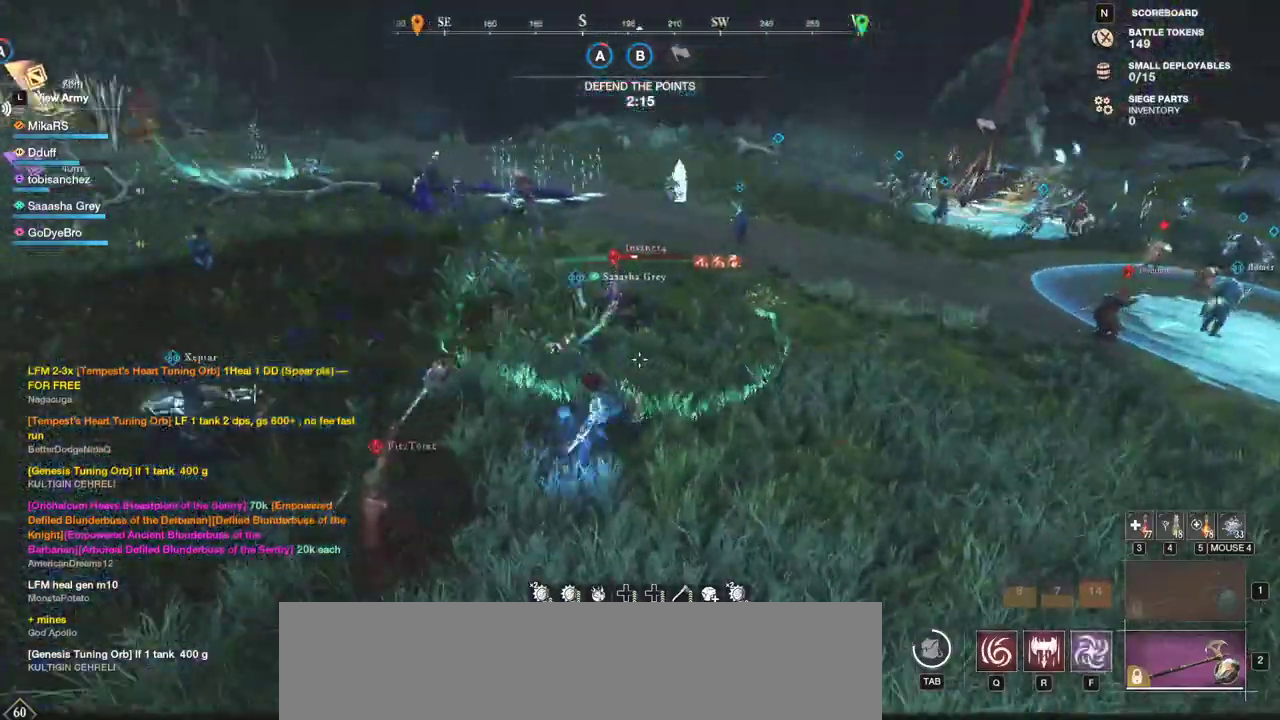
{"keys": ["d", "s"], "mouse": [], "events": []}
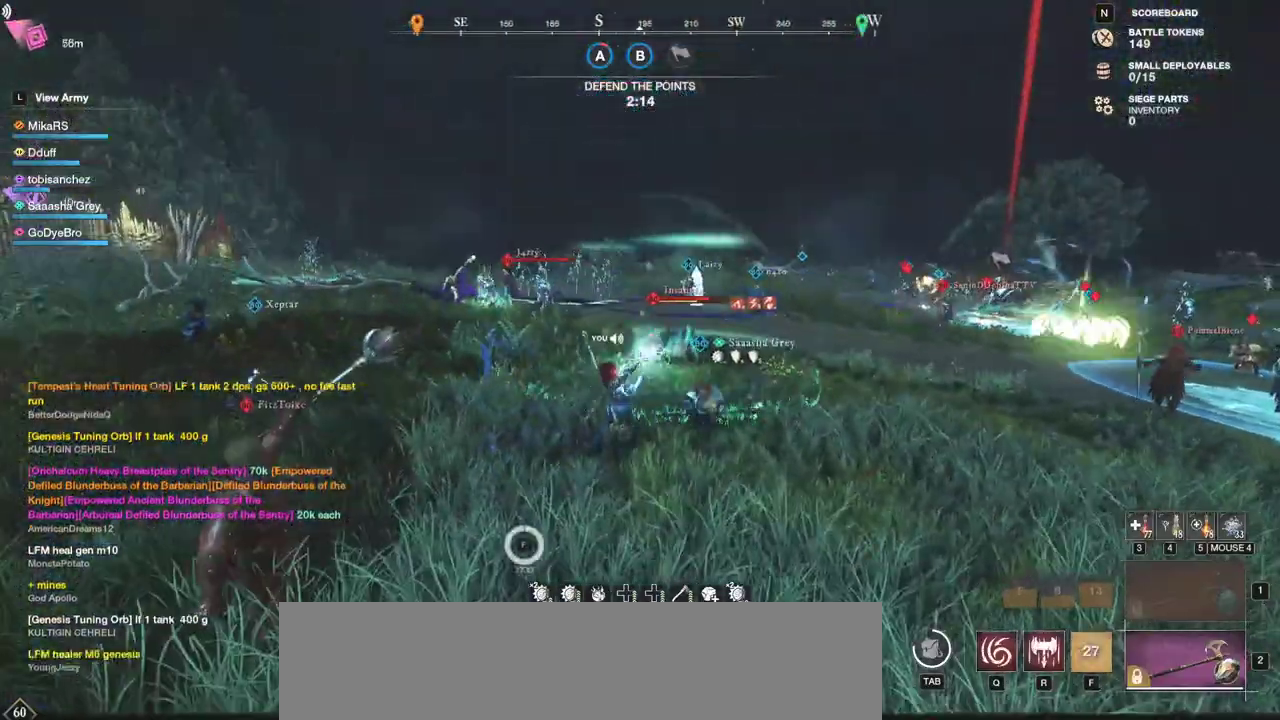
{"keys": ["w"], "mouse": [], "events": [[100, "d", "up"], [117, "s", "up"], [183, "w", "down"]]}
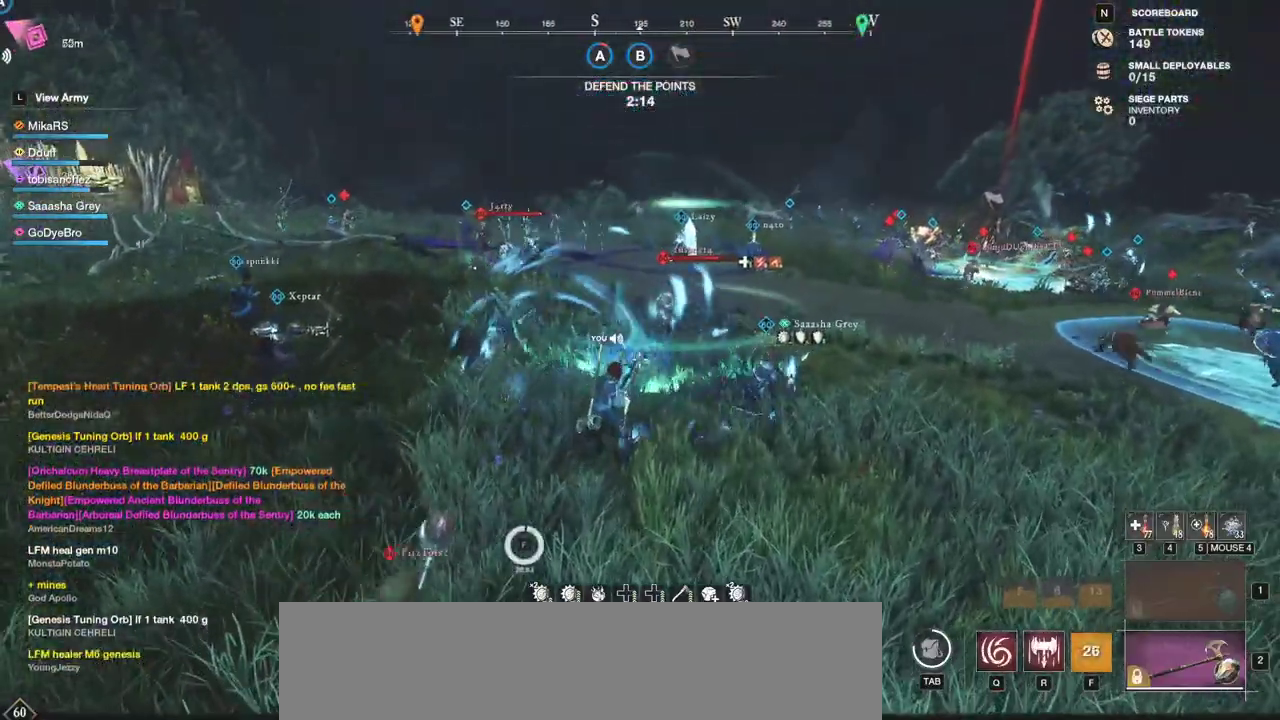
{"keys": ["w"], "mouse": [], "events": []}
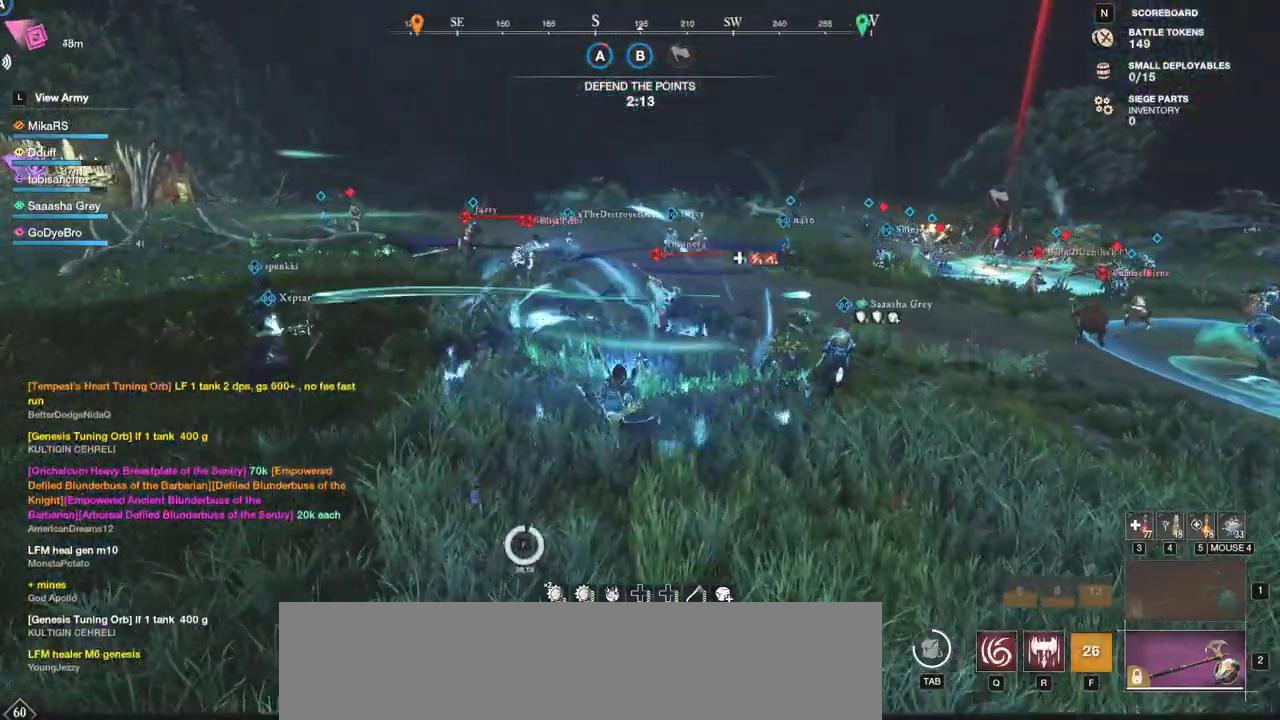
{"keys": ["w"], "mouse": [], "events": []}
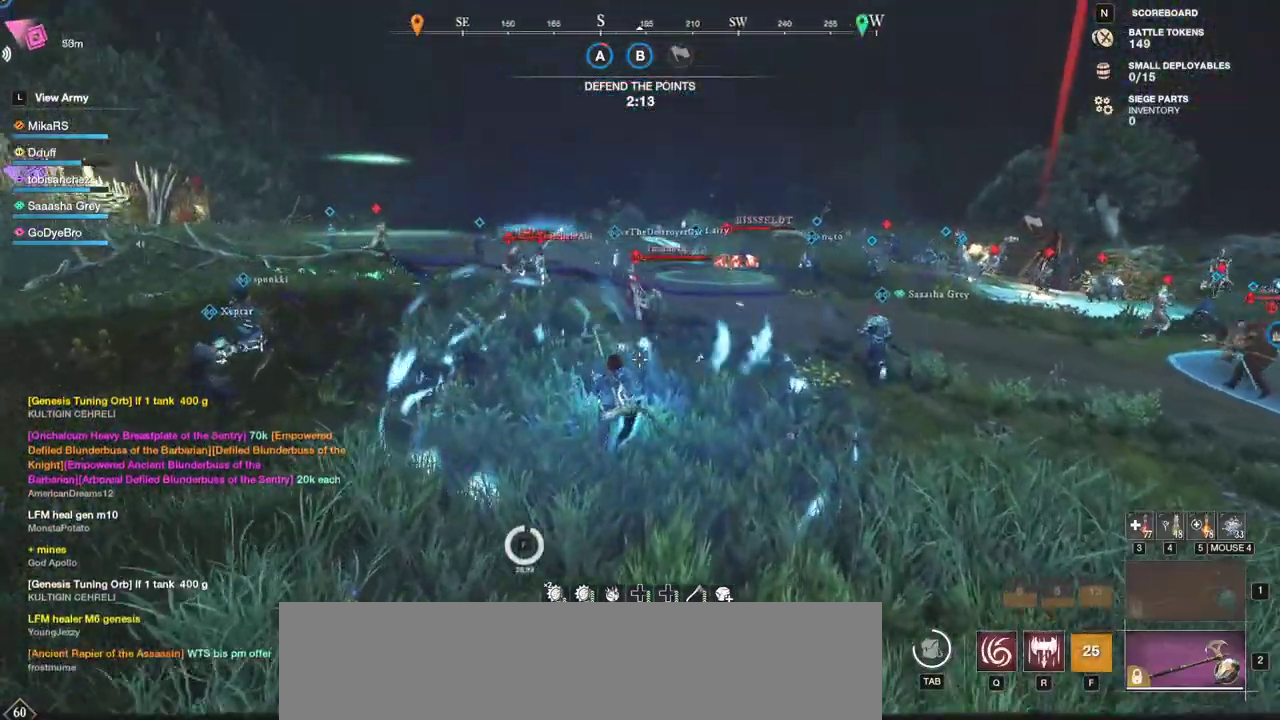
{"keys": ["w"], "mouse": [], "events": [[167, "r", "down"], [250, "r", "up"], [317, "r", "down"], [400, "mouse_left", "down"], [433, "r", "up"], [500, "mouse_left", "up"]]}
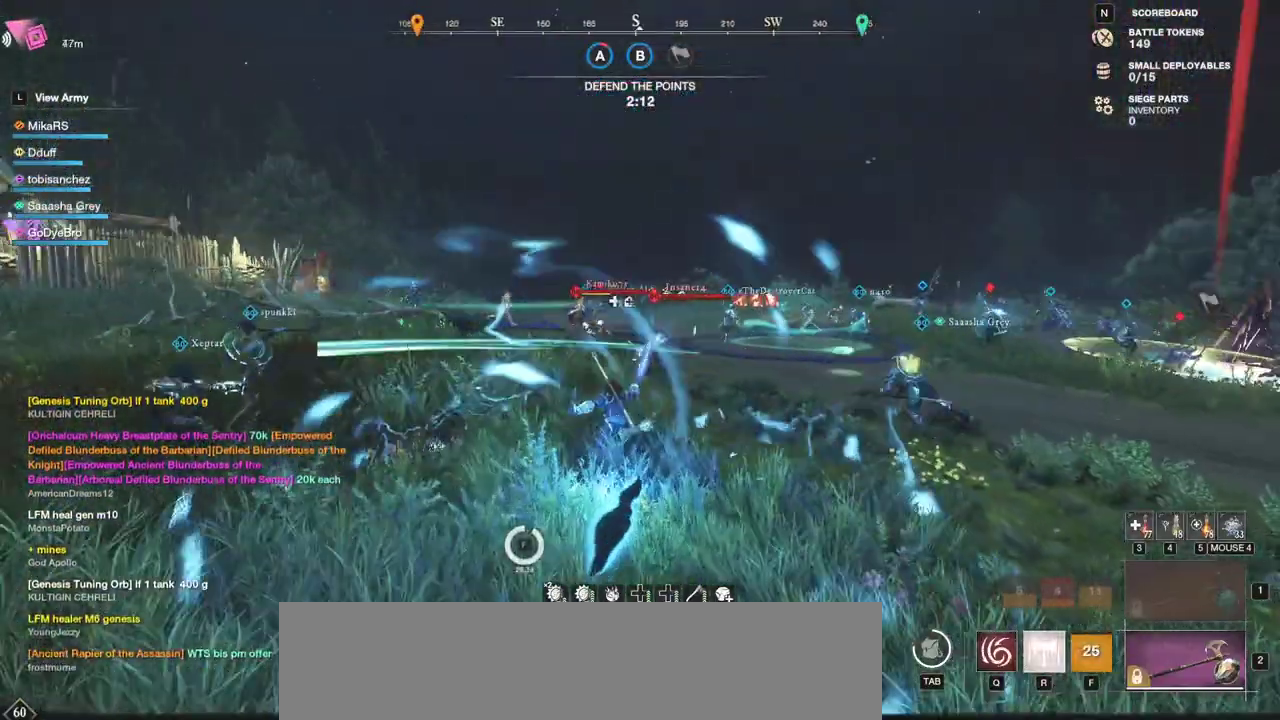
{"keys": ["a", "w"], "mouse": ["left"], "events": [[83, "mouse_left", "down"], [167, "mouse_left", "up"], [183, "a", "down"], [250, "mouse_left", "down"], [350, "mouse_left", "up"], [433, "mouse_left", "down"]]}
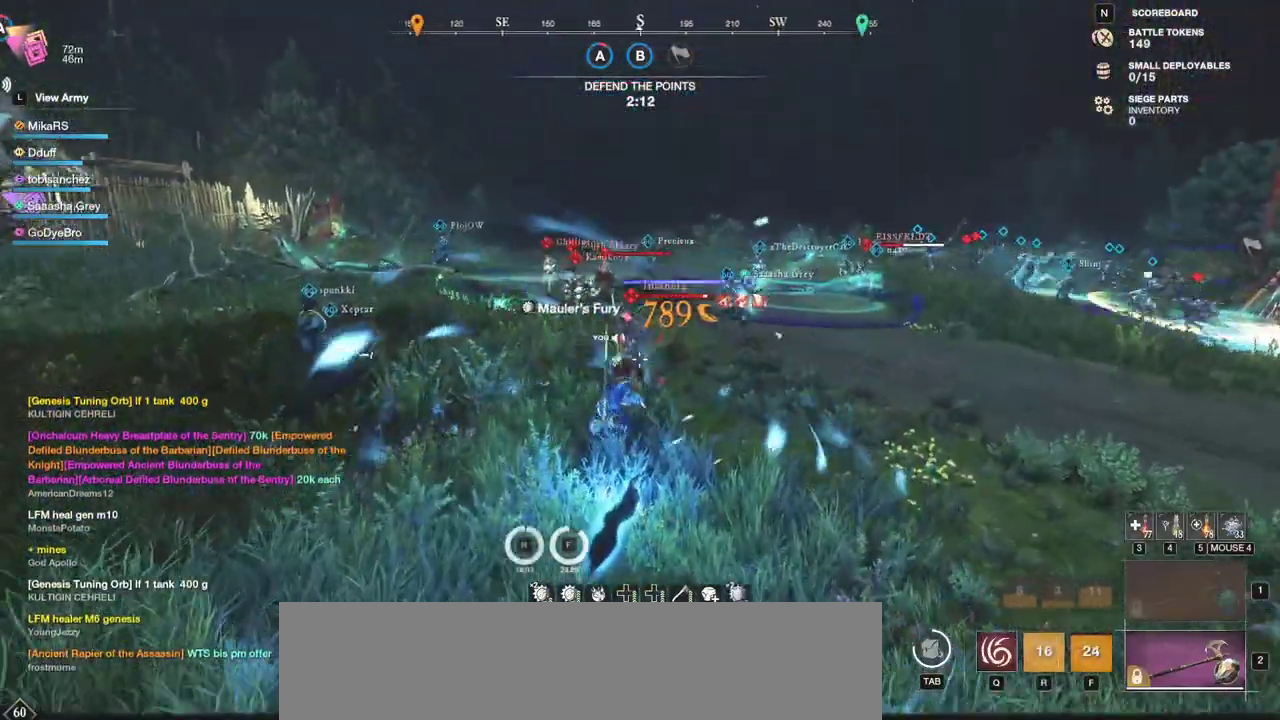
{"keys": ["a", "w"], "mouse": ["left"], "events": [[17, "mouse_left", "up"], [100, "mouse_left", "down"], [183, "mouse_left", "up"], [267, "mouse_left", "down"], [367, "mouse_left", "up"], [433, "mouse_left", "down"]]}
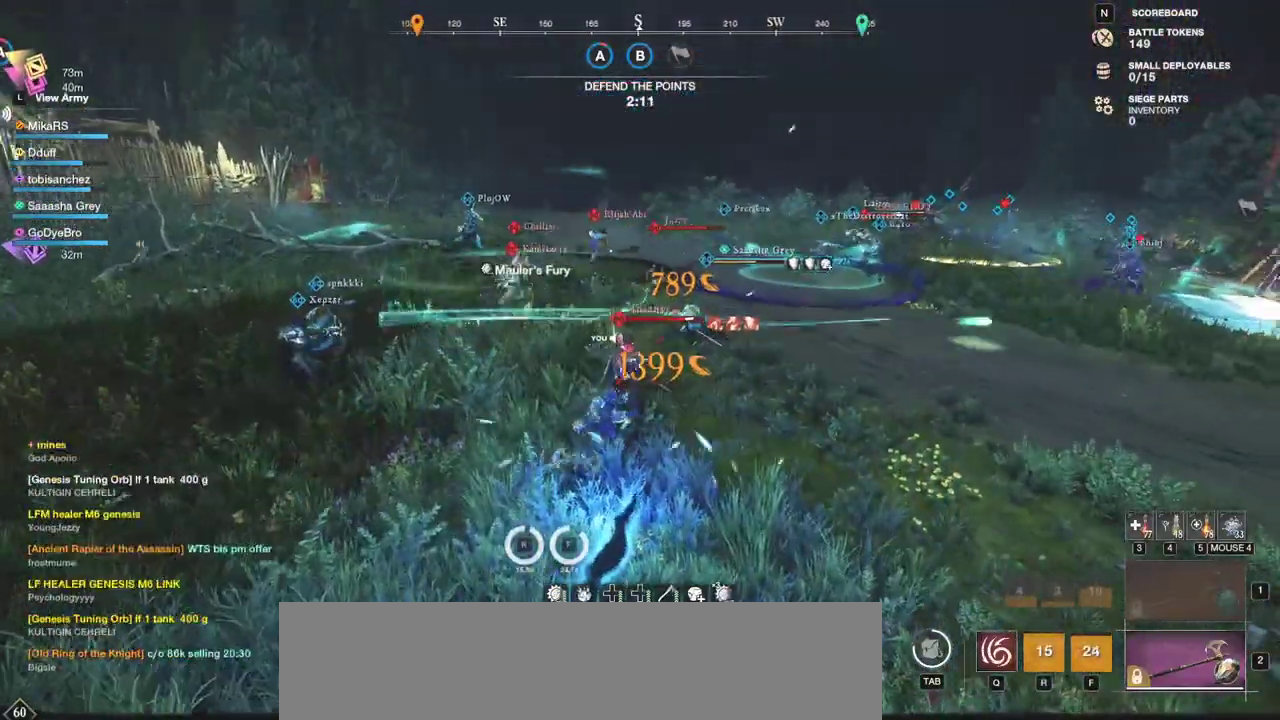
{"keys": ["w"], "mouse": ["left"], "events": [[33, "mouse_left", "up"], [100, "mouse_left", "down"], [200, "mouse_left", "up"], [267, "a", "up"], [267, "mouse_left", "down"], [367, "mouse_left", "up"], [433, "mouse_left", "down"]]}
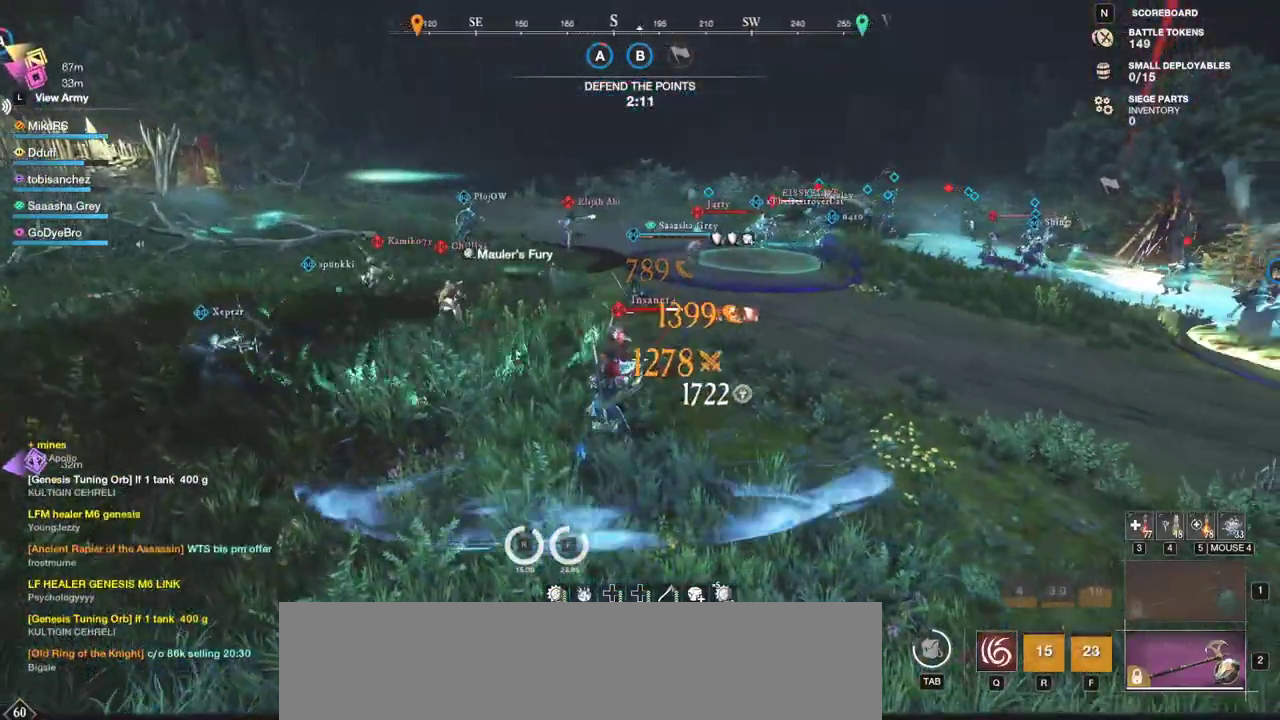
{"keys": ["w"], "mouse": ["left"], "events": [[33, "mouse_left", "up"], [83, "mouse_left", "down"], [200, "mouse_left", "up"], [267, "mouse_left", "down"], [383, "mouse_left", "up"], [450, "mouse_left", "down"]]}
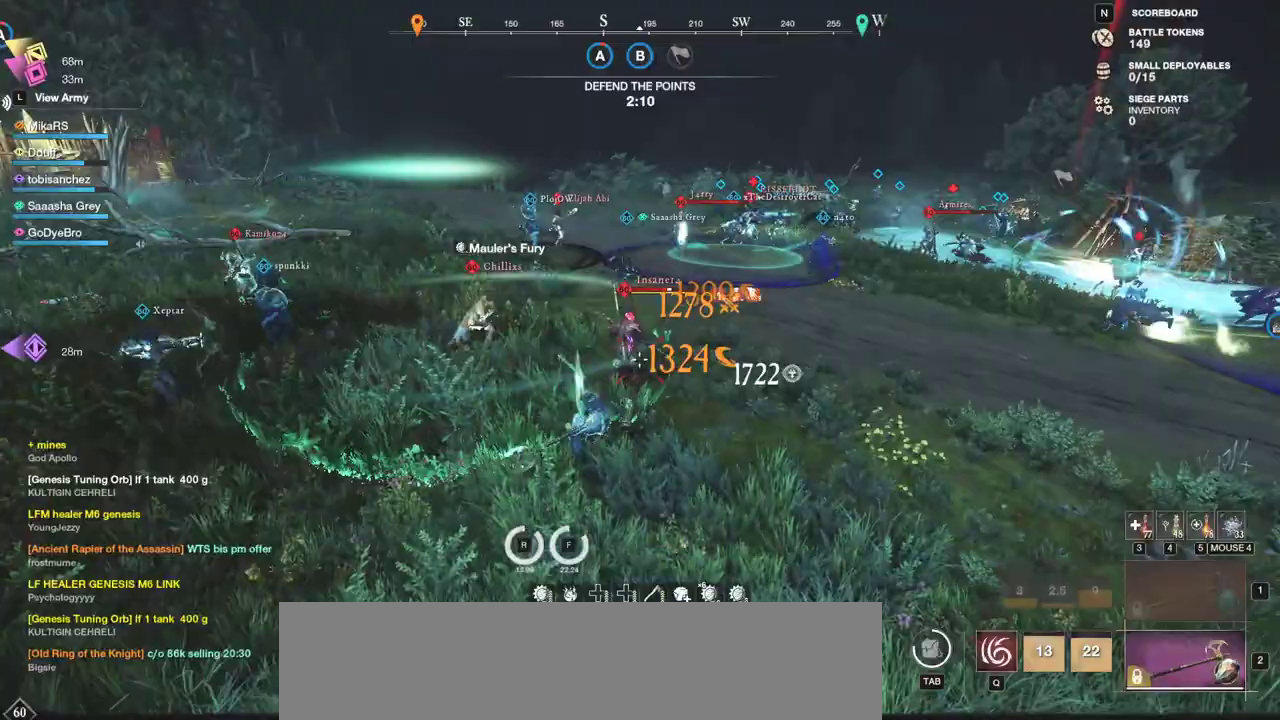
{"keys": ["w"], "mouse": [], "events": [[50, "mouse_left", "up"], [117, "mouse_left", "down"], [233, "mouse_left", "up"]]}
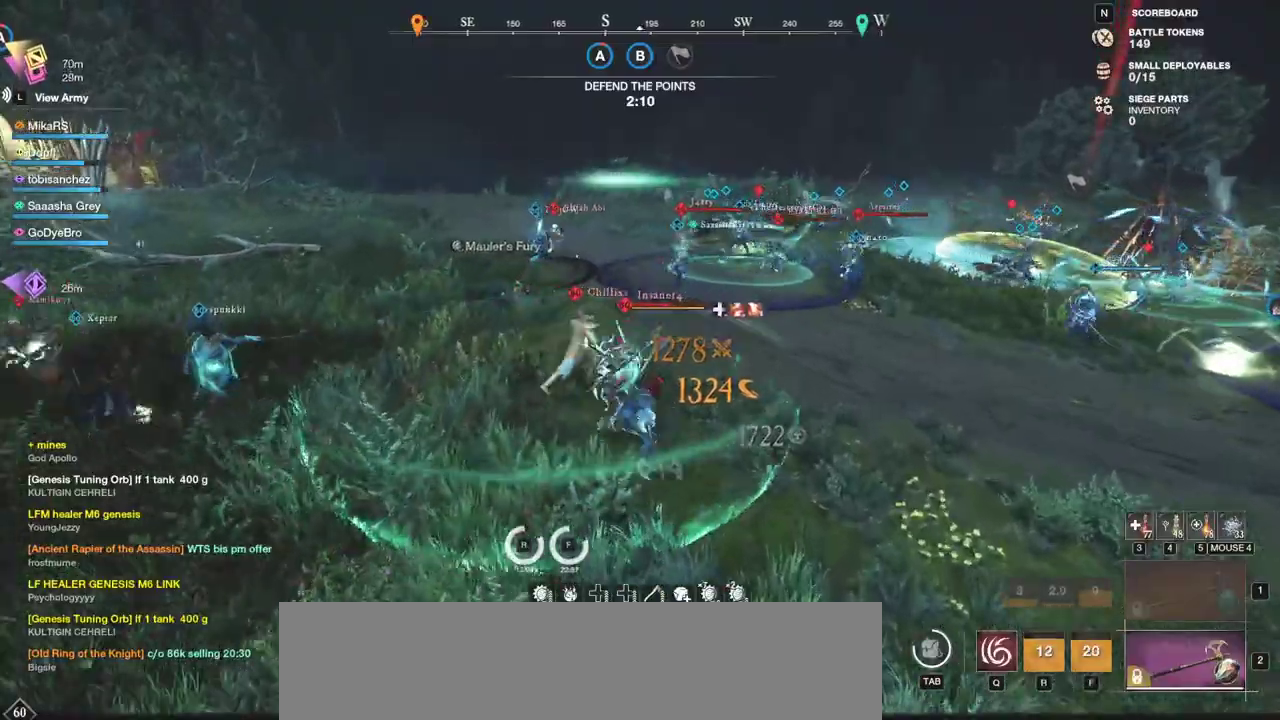
{"keys": ["d", "w"], "mouse": [], "events": [[133, "shift", "down"], [283, "shift", "up"], [367, "q", "down"], [433, "d", "down"], [500, "q", "up"]]}
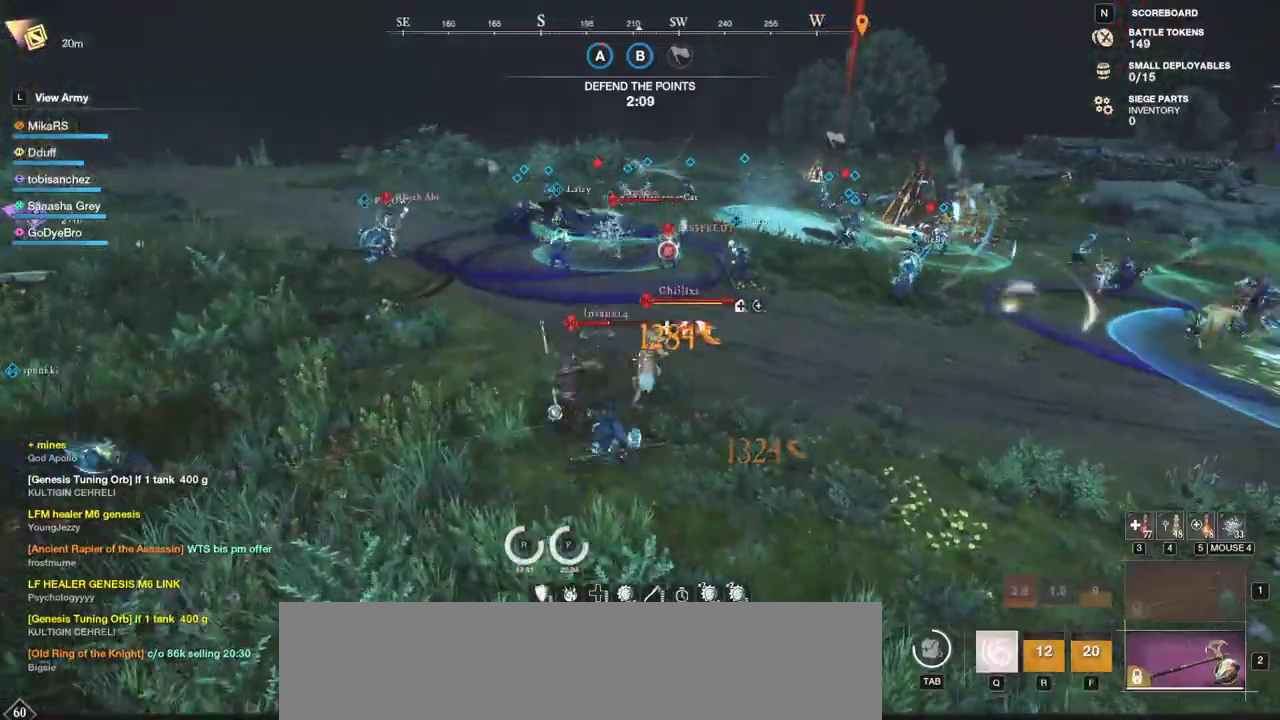
{"keys": ["d", "w"], "mouse": ["left"], "events": [[67, "q", "down"], [167, "q", "up"], [217, "q", "down"], [267, "mouse_left", "down"], [333, "q", "up"], [367, "mouse_left", "up"], [383, "q", "down"], [450, "mouse_left", "down"], [500, "q", "up"]]}
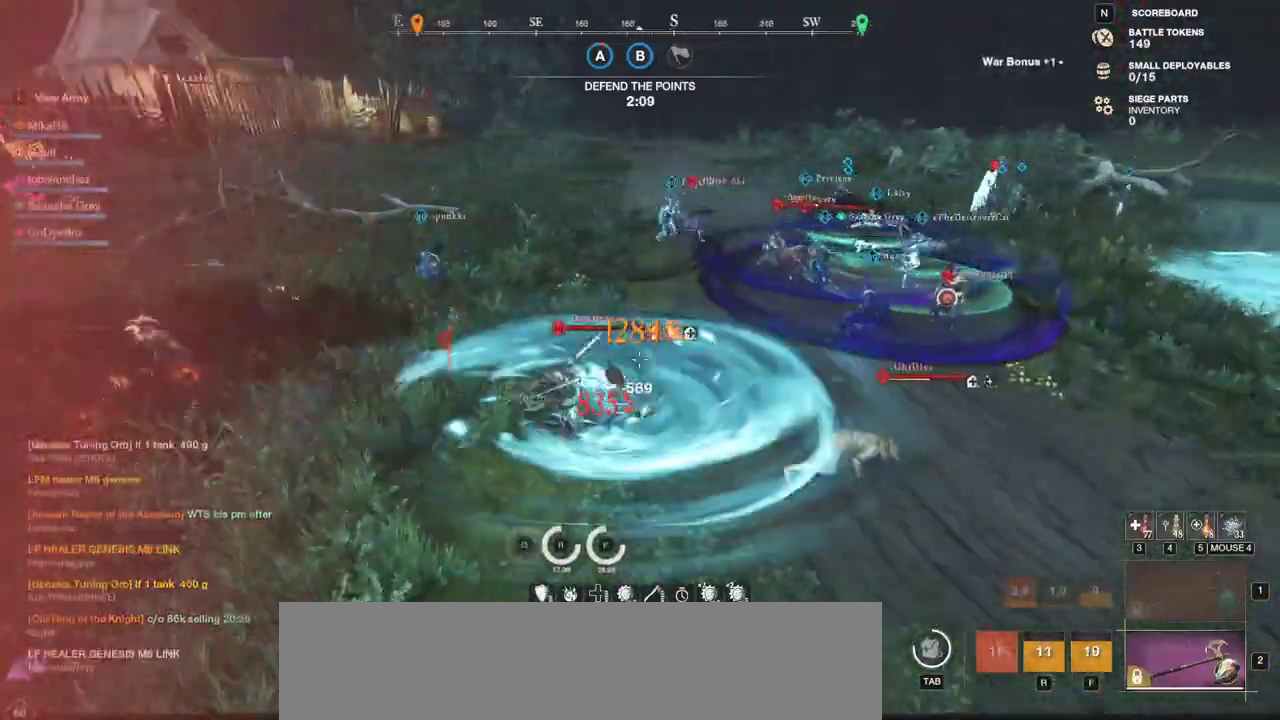
{"keys": ["d", "q", "w"], "mouse": ["left"], "events": [[50, "mouse_left", "up"], [67, "q", "down"], [117, "mouse_left", "down"], [167, "q", "up"], [233, "mouse_left", "up"], [250, "q", "down"], [300, "mouse_left", "down"], [367, "q", "up"], [400, "mouse_left", "up"], [433, "q", "down"], [467, "mouse_left", "down"]]}
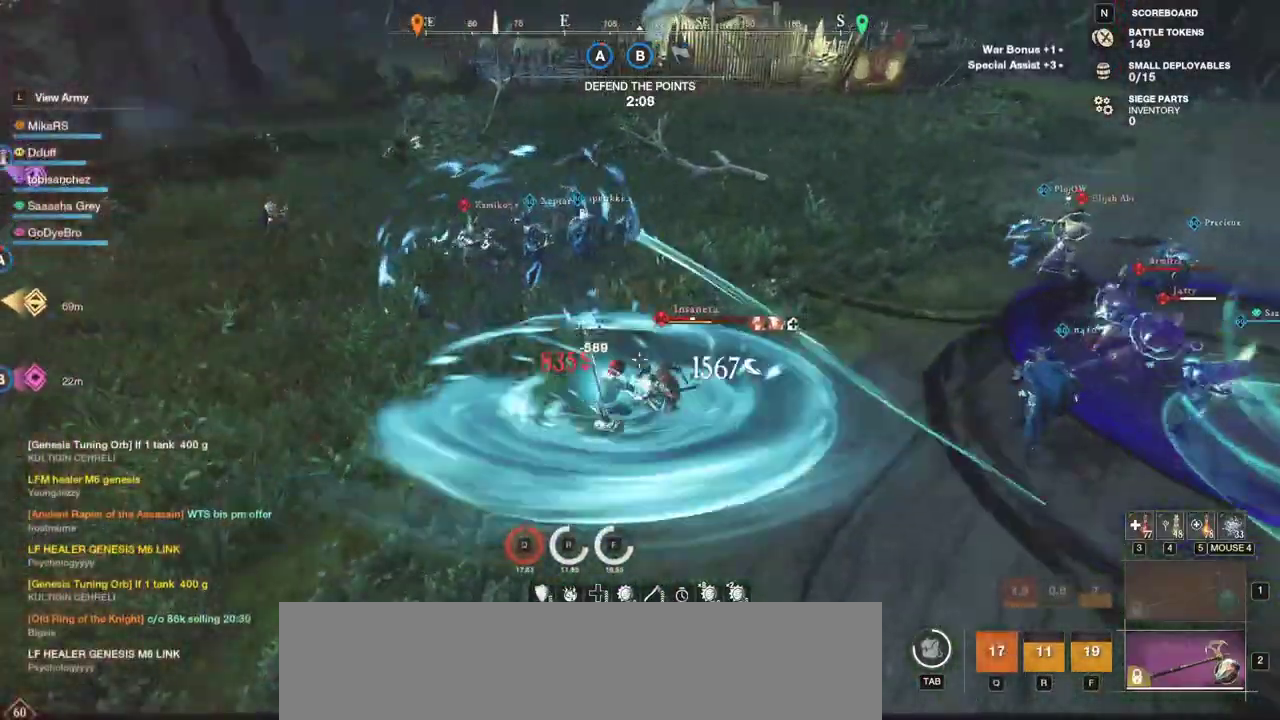
{"keys": ["w"], "mouse": ["left"], "events": [[33, "q", "up"], [67, "mouse_left", "up"], [117, "d", "up"], [133, "mouse_left", "down"], [233, "mouse_left", "up"], [300, "mouse_left", "down"], [400, "mouse_left", "up"], [467, "mouse_left", "down"]]}
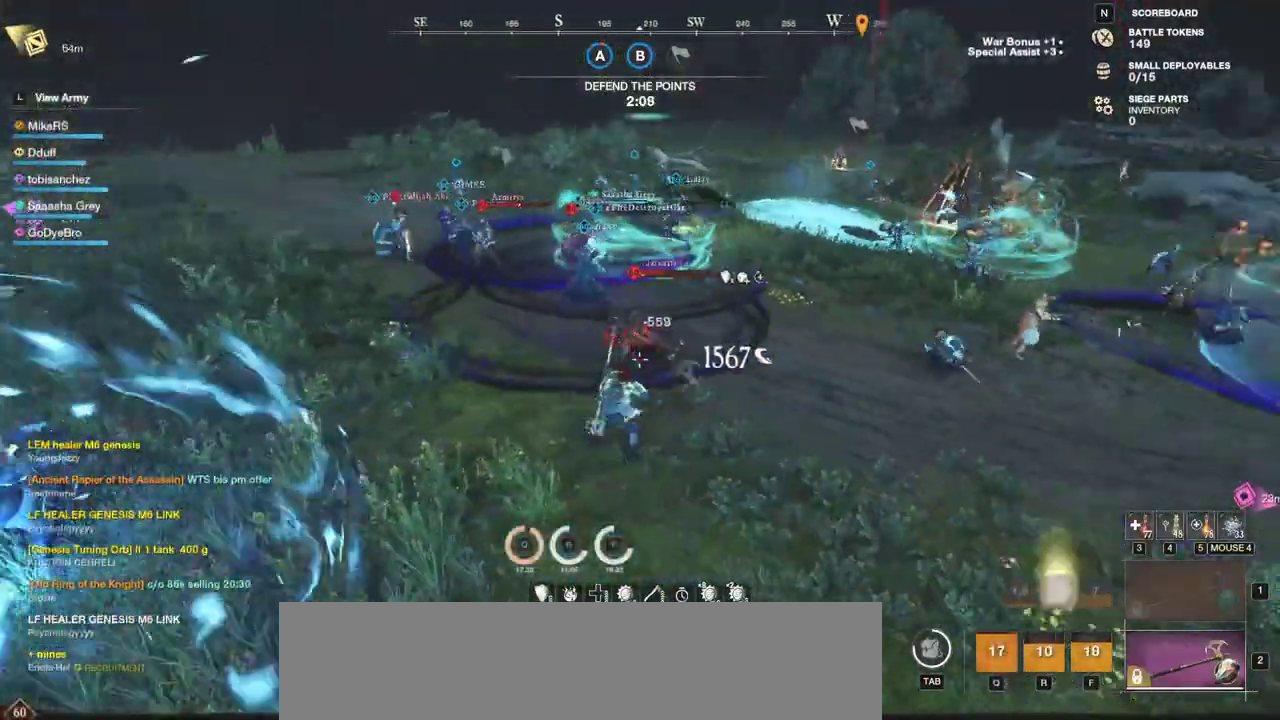
{"keys": ["d", "shift", "w"], "mouse": [], "events": [[83, "mouse_left", "up"], [400, "d", "down"], [450, "shift", "down"]]}
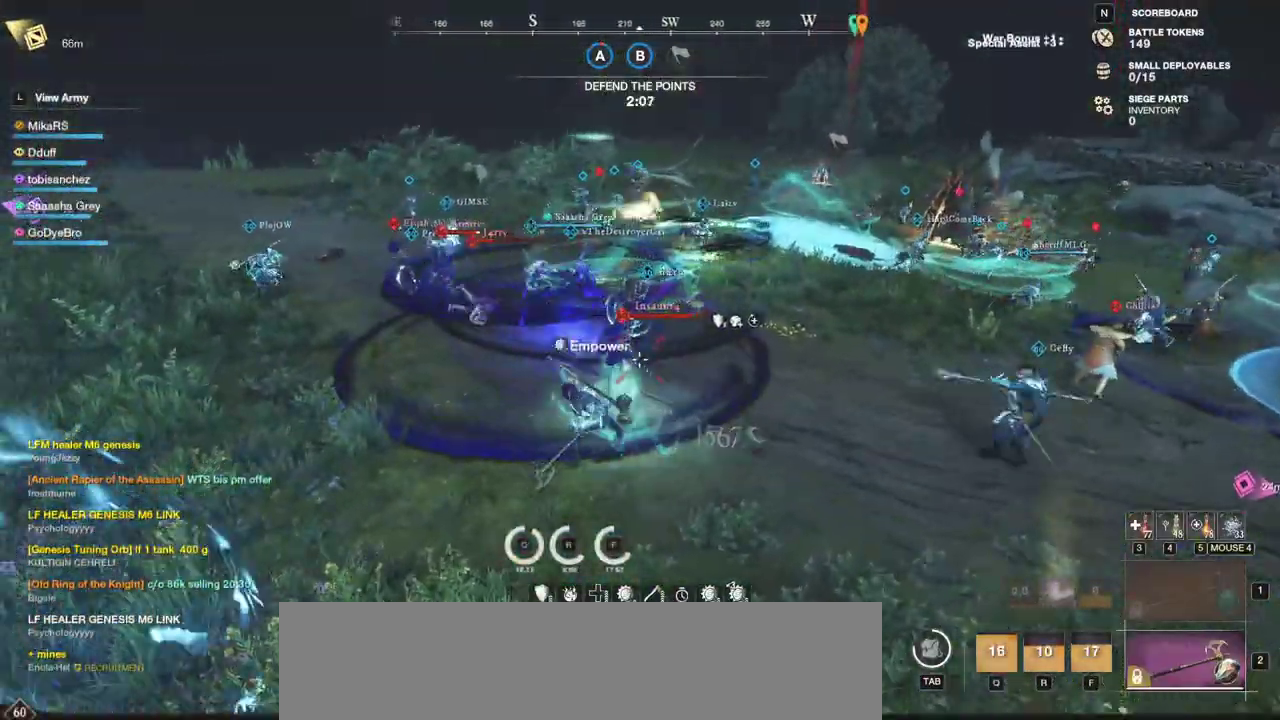
{"keys": ["a", "shift"], "mouse": [], "events": [[133, "shift", "up"], [183, "mouse_left", "down"], [217, "d", "up"], [283, "mouse_left", "up"], [317, "a", "down"], [333, "w", "up"], [350, "mouse_left", "down"], [433, "mouse_left", "up"], [450, "shift", "down"]]}
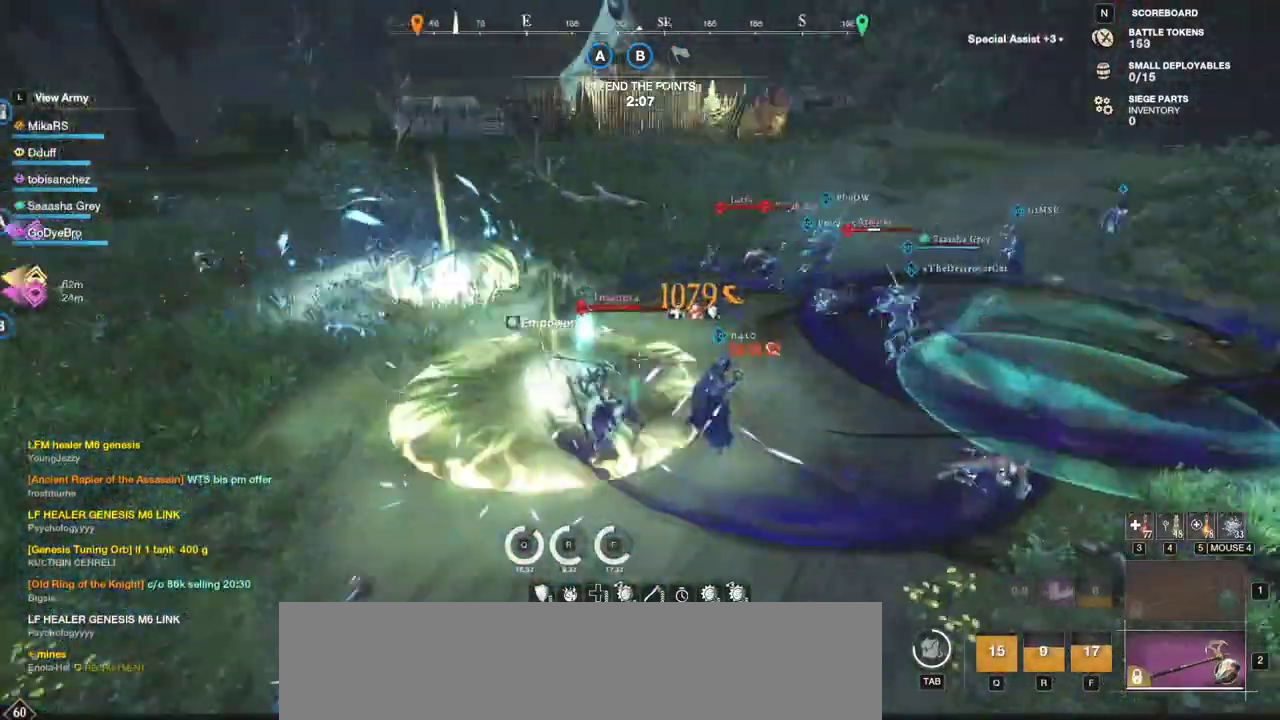
{"keys": ["w"], "mouse": ["left"], "events": [[167, "shift", "up"], [250, "mouse_left", "down"], [350, "mouse_left", "up"], [367, "a", "up"], [417, "mouse_left", "down"], [500, "w", "down"]]}
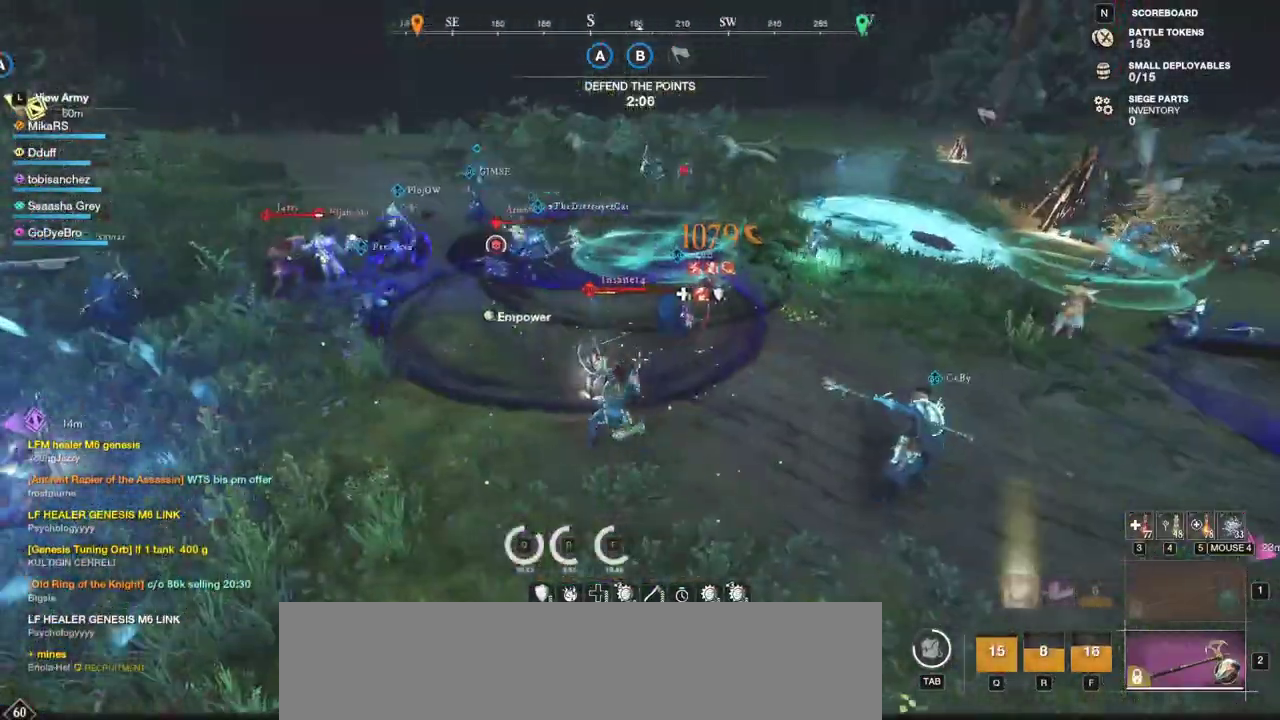
{"keys": ["a", "w"], "mouse": ["left"], "events": [[17, "mouse_left", "up"], [83, "mouse_left", "down"], [200, "mouse_left", "up"], [267, "mouse_left", "down"], [350, "a", "down"], [383, "mouse_left", "up"], [450, "mouse_left", "down"]]}
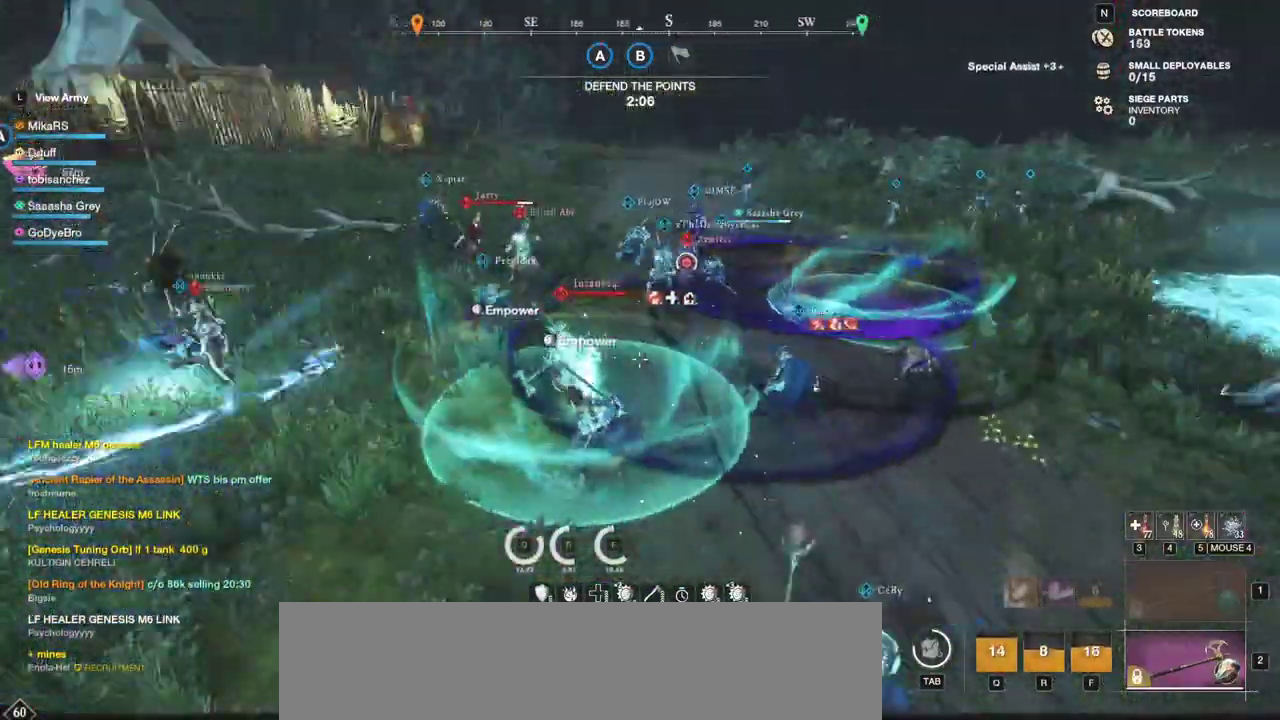
{"keys": ["w"], "mouse": [], "events": [[67, "mouse_left", "up"], [133, "mouse_left", "down"], [233, "a", "up"], [250, "mouse_left", "up"], [333, "mouse_left", "down"], [433, "mouse_left", "up"]]}
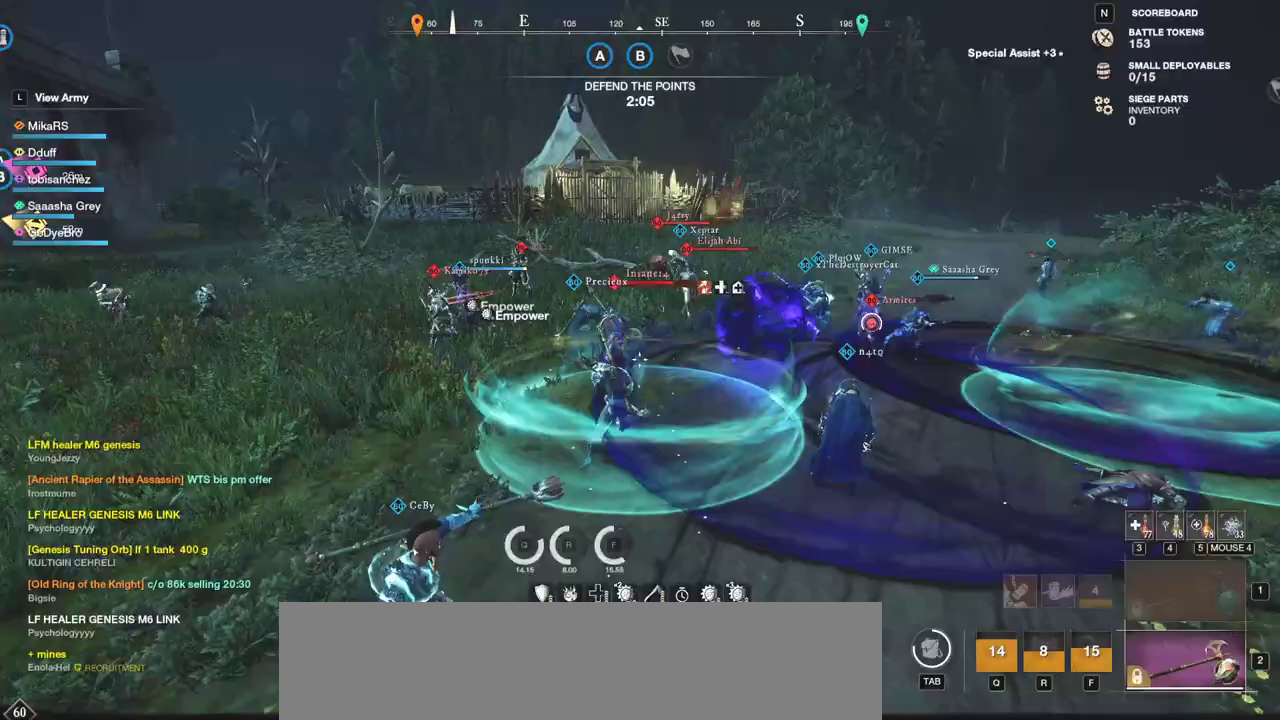
{"keys": ["a", "s"], "mouse": [], "events": [[33, "a", "down"], [50, "w", "up"], [100, "a", "up"], [150, "a", "down"], [167, "s", "down"], [217, "shift", "down"], [417, "shift", "up"]]}
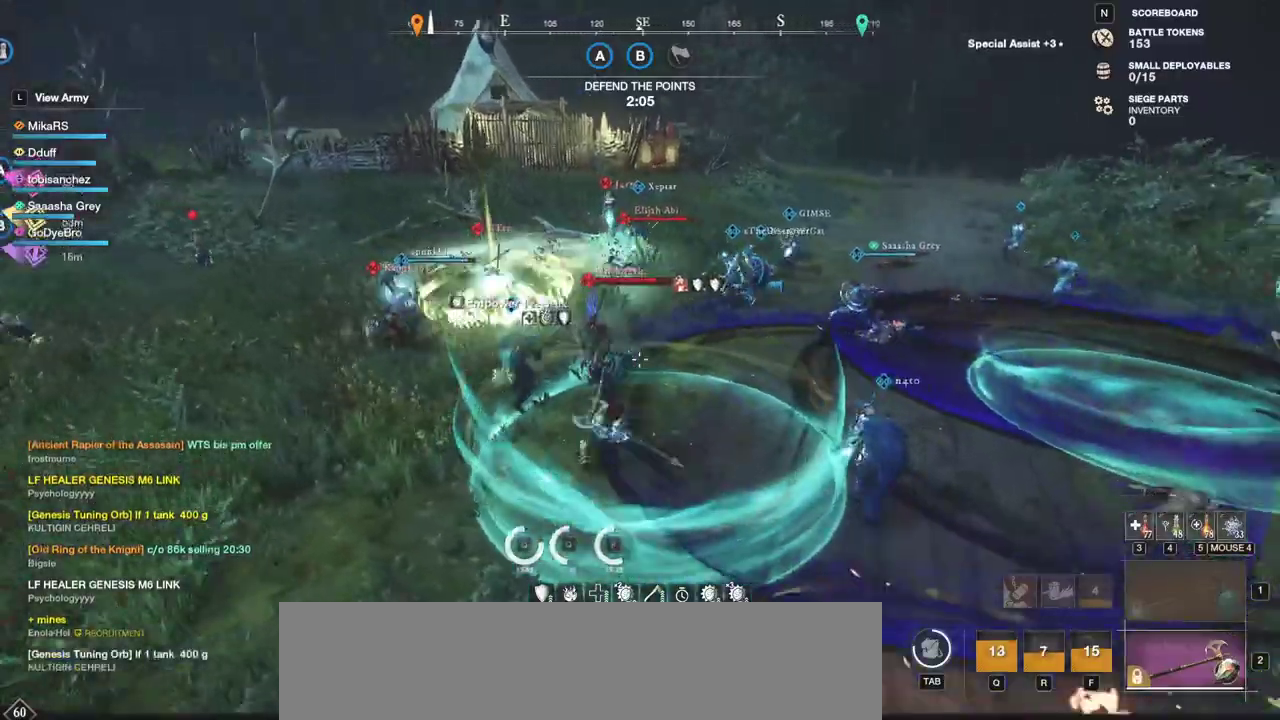
{"keys": ["a", "s"], "mouse": [], "events": [[50, "a", "up"], [233, "r", "down"], [333, "r", "up"], [483, "a", "down"]]}